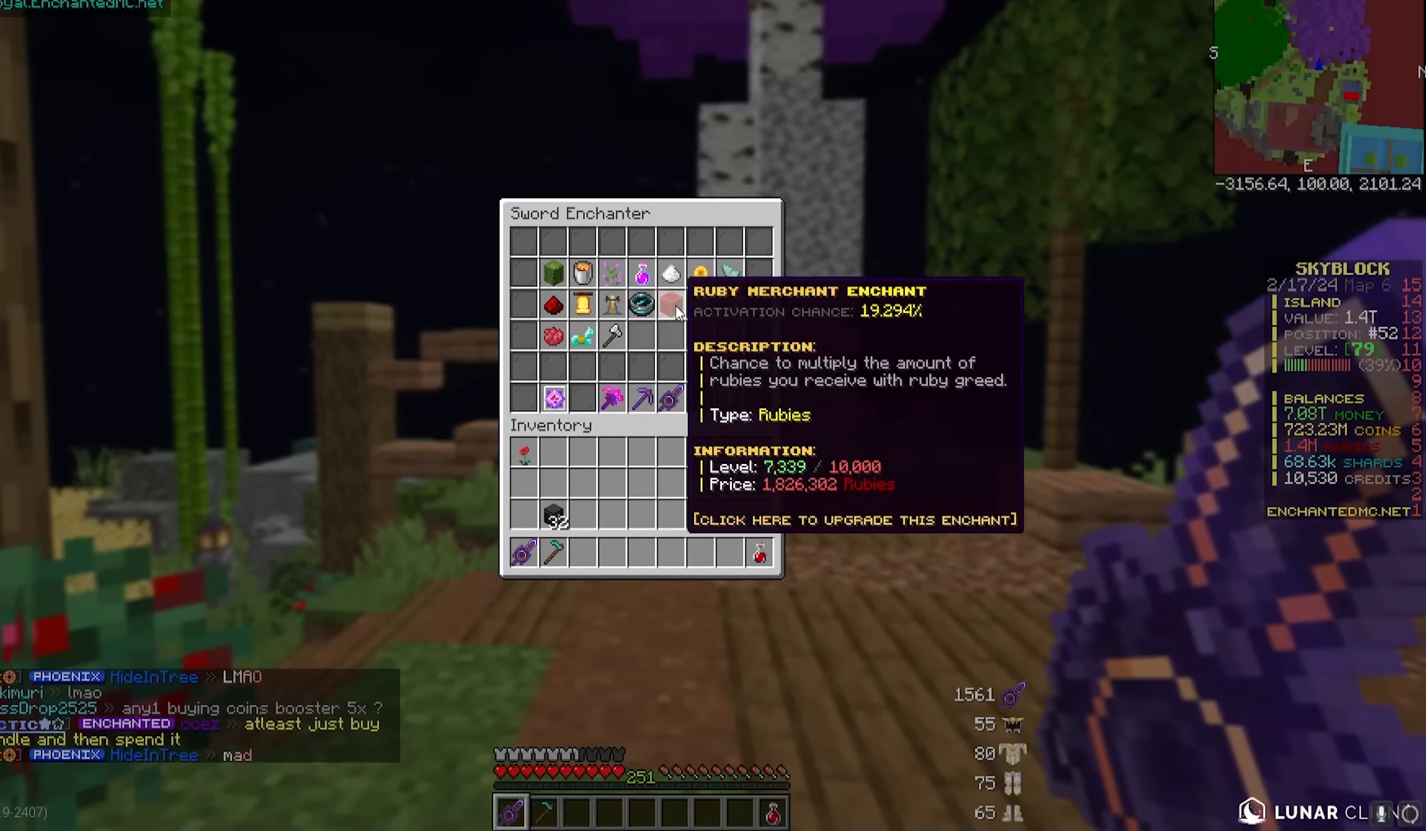
Gameplay with keyboard and mouse; each line is a JSON object with the keys and mouse buttons held at the frame after it. "events" lists presses ("down") and releases ("up") of "a", "d", "s", "w", "mouse_left" and "mouse_right" between this image and that frame as [ms after this image, input, new state], when the widget could be followed in between. "mouse_left", "mouse_right" = the "left", "right" buttons of the "mouse" list. No other keys are recorded. Fast repeated clicks can show as one long hold. Mouse movement is not recorded.
{"keys": ["w"], "mouse": [], "events": [[433, "w", "down"]]}
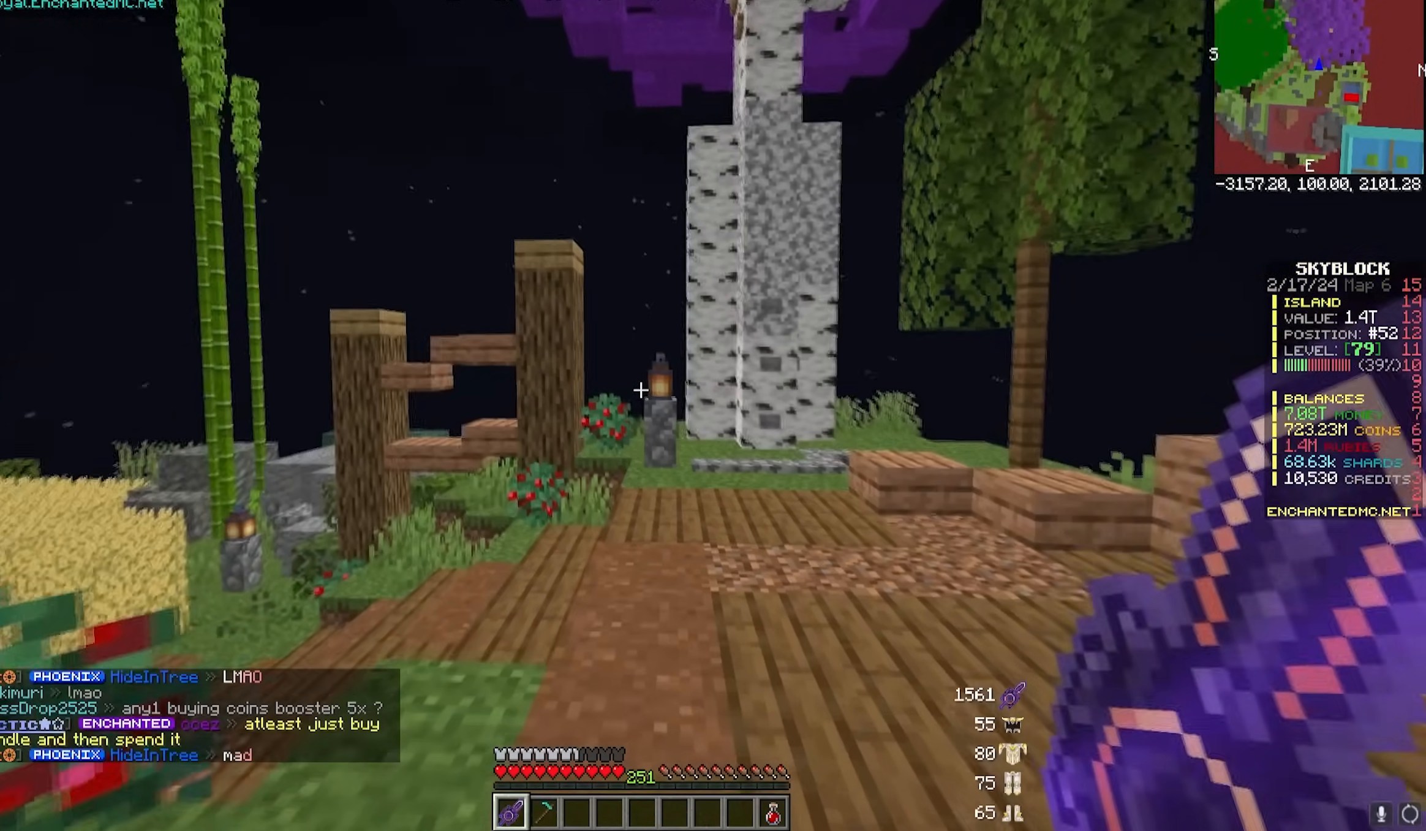
{"keys": ["a", "w"], "mouse": [], "events": [[433, "a", "down"]]}
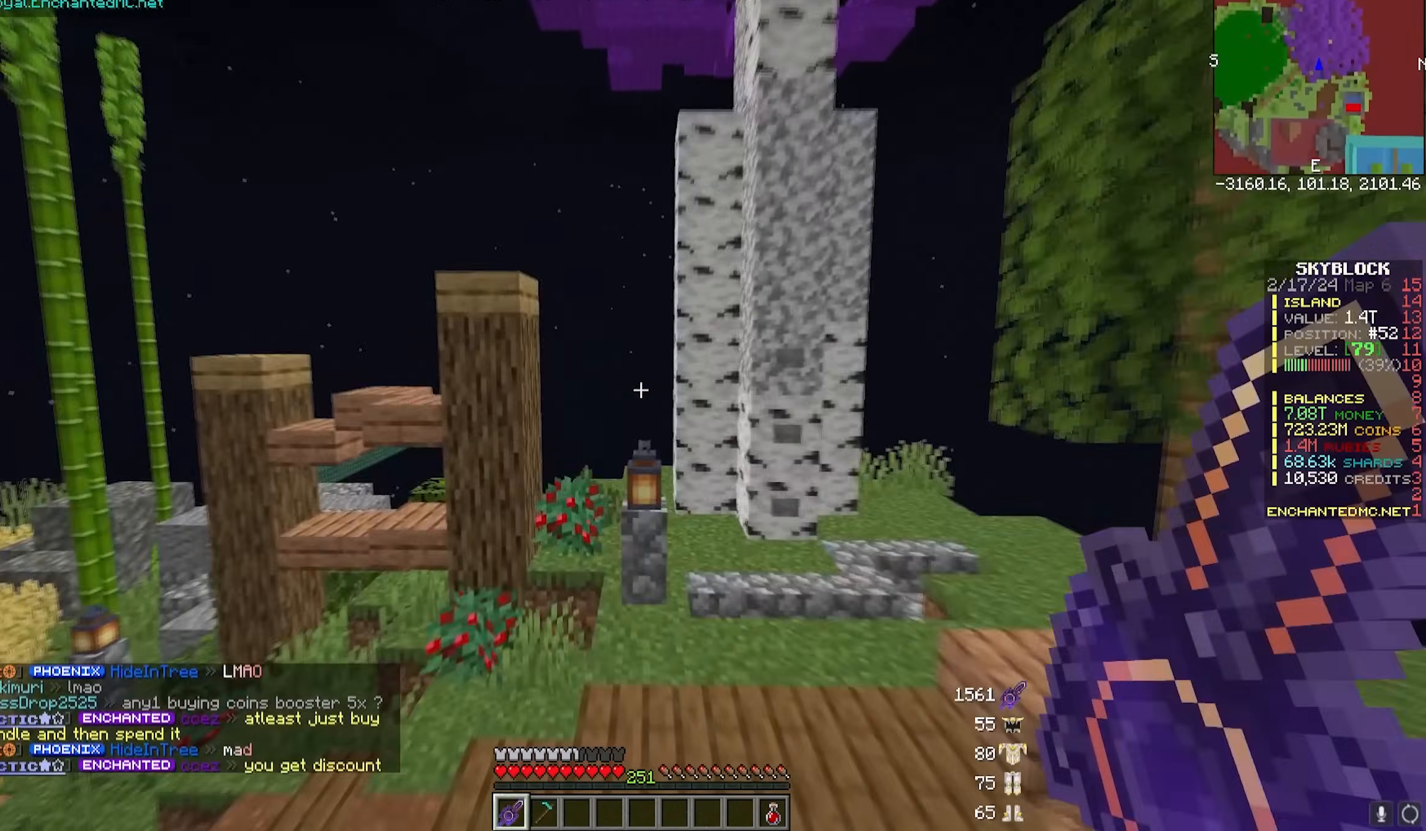
{"keys": ["w"], "mouse": [], "events": [[233, "a", "up"]]}
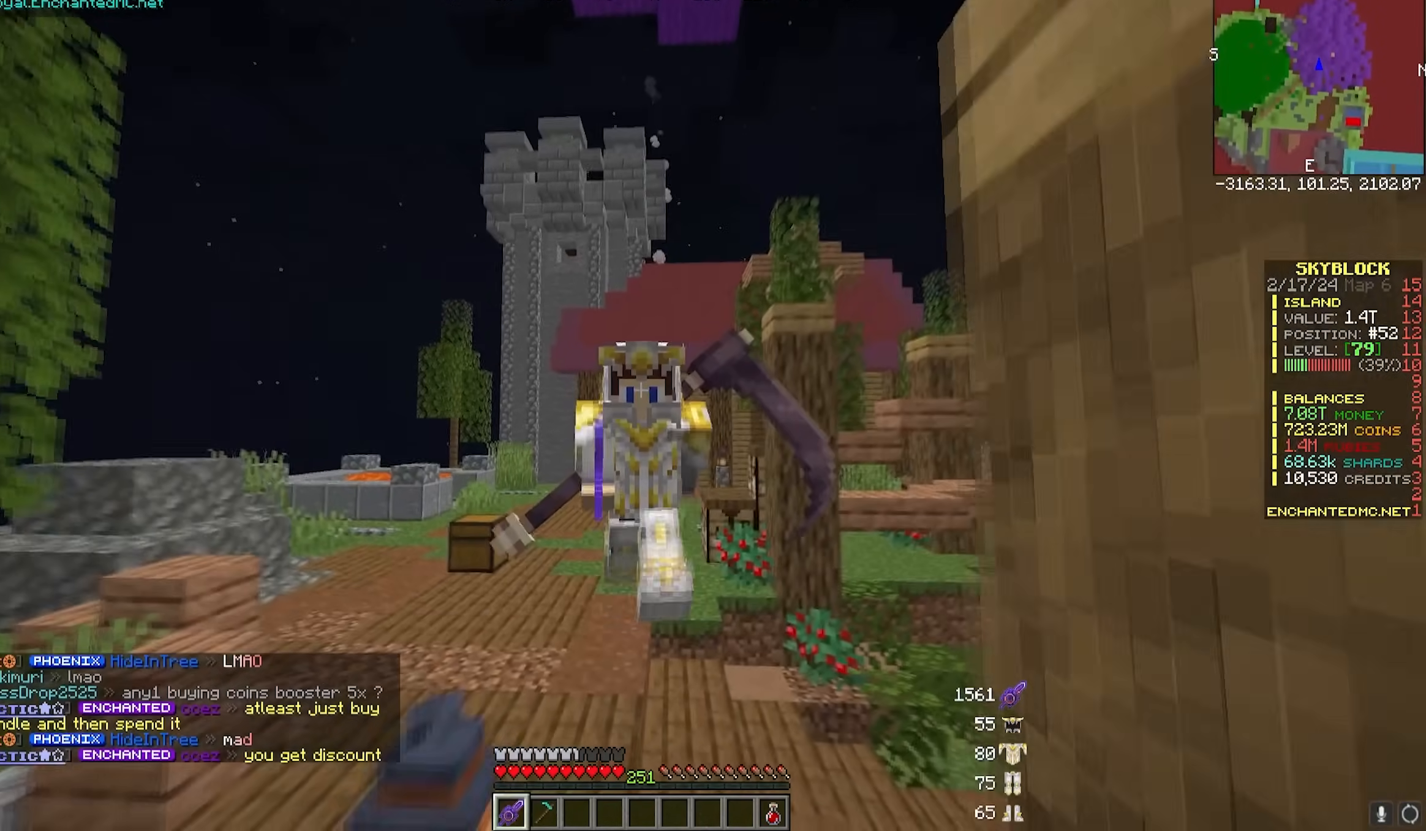
{"keys": ["w"], "mouse": [], "events": []}
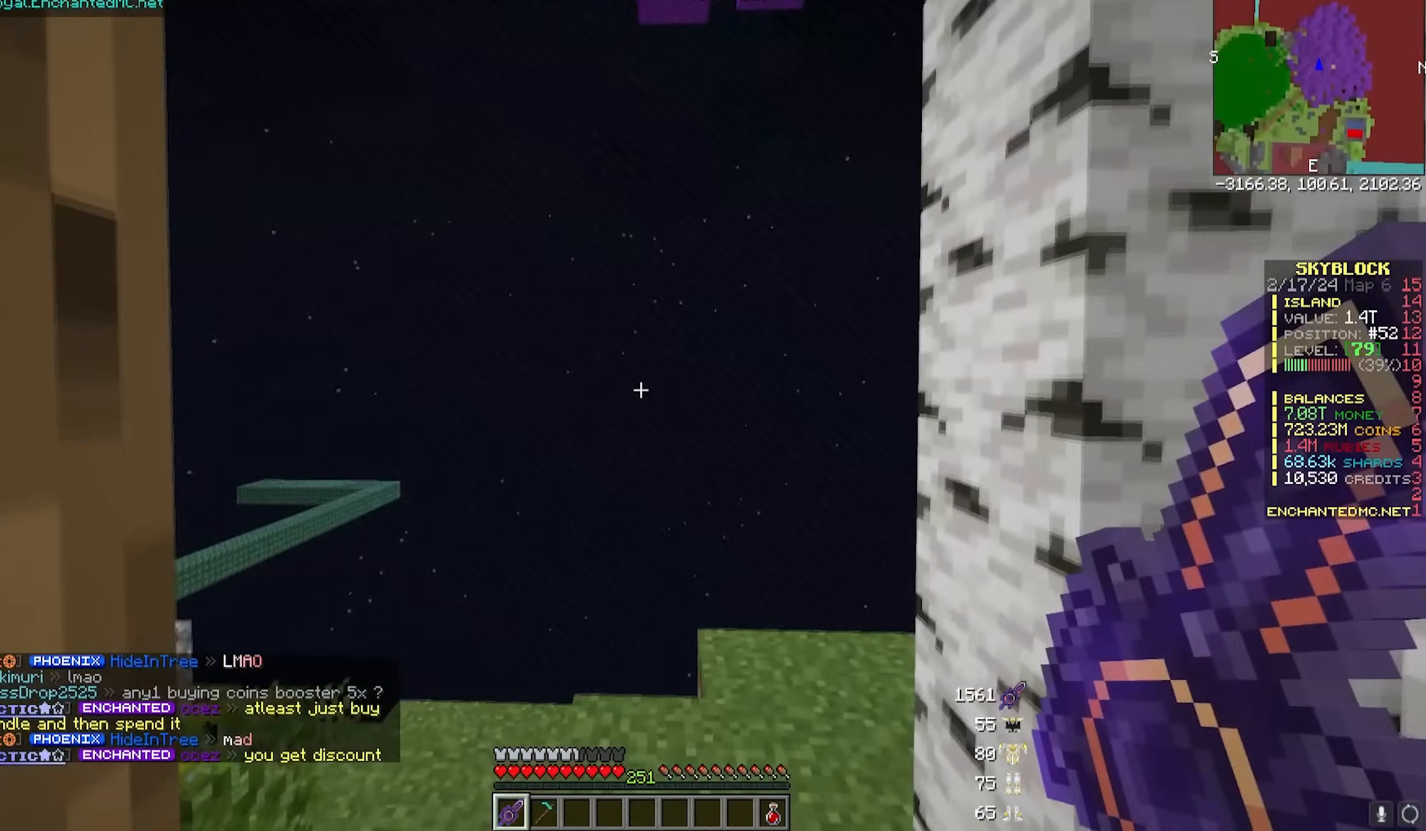
{"keys": ["d", "w"], "mouse": [], "events": [[133, "d", "down"]]}
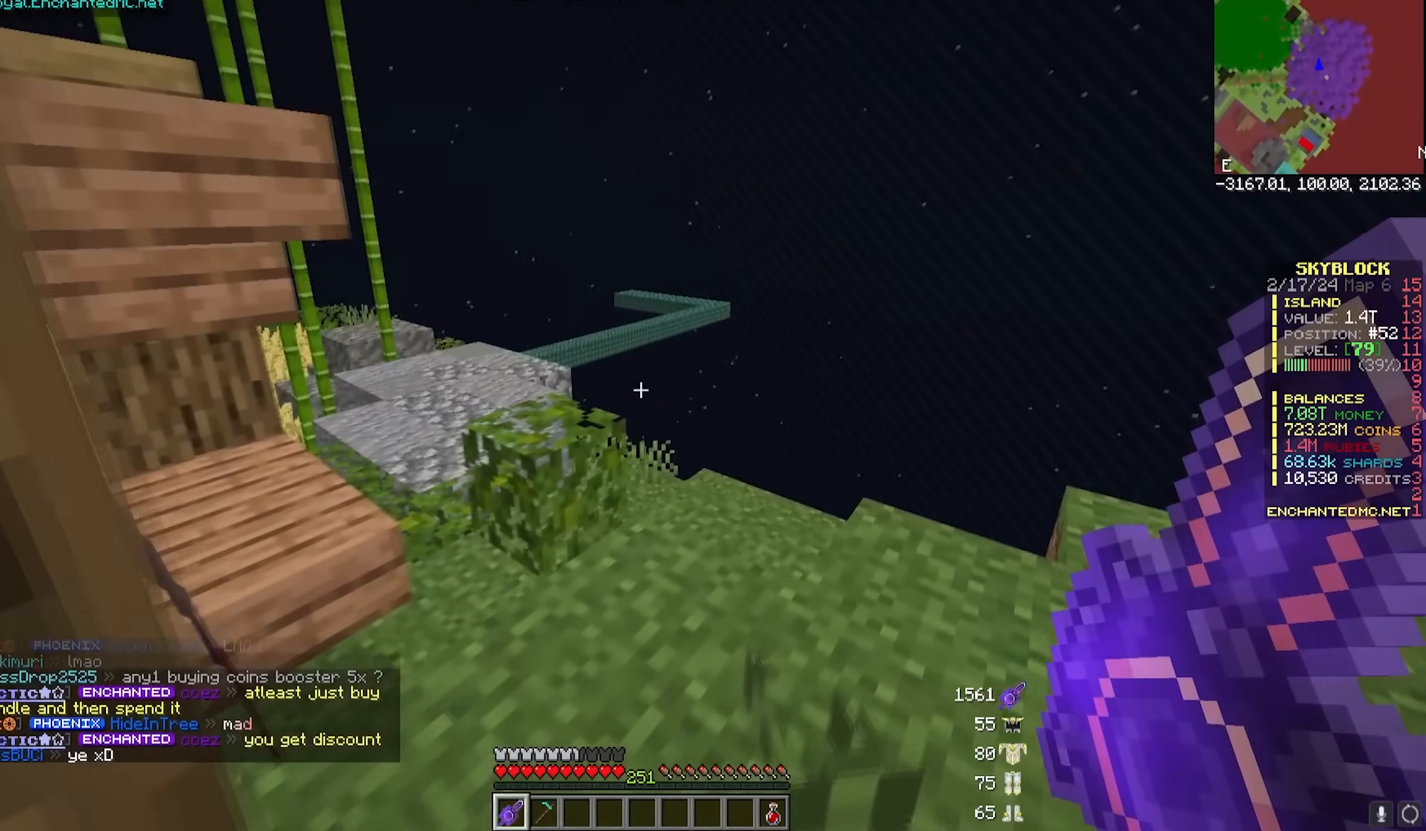
{"keys": ["w"], "mouse": [], "events": [[283, "d", "up"]]}
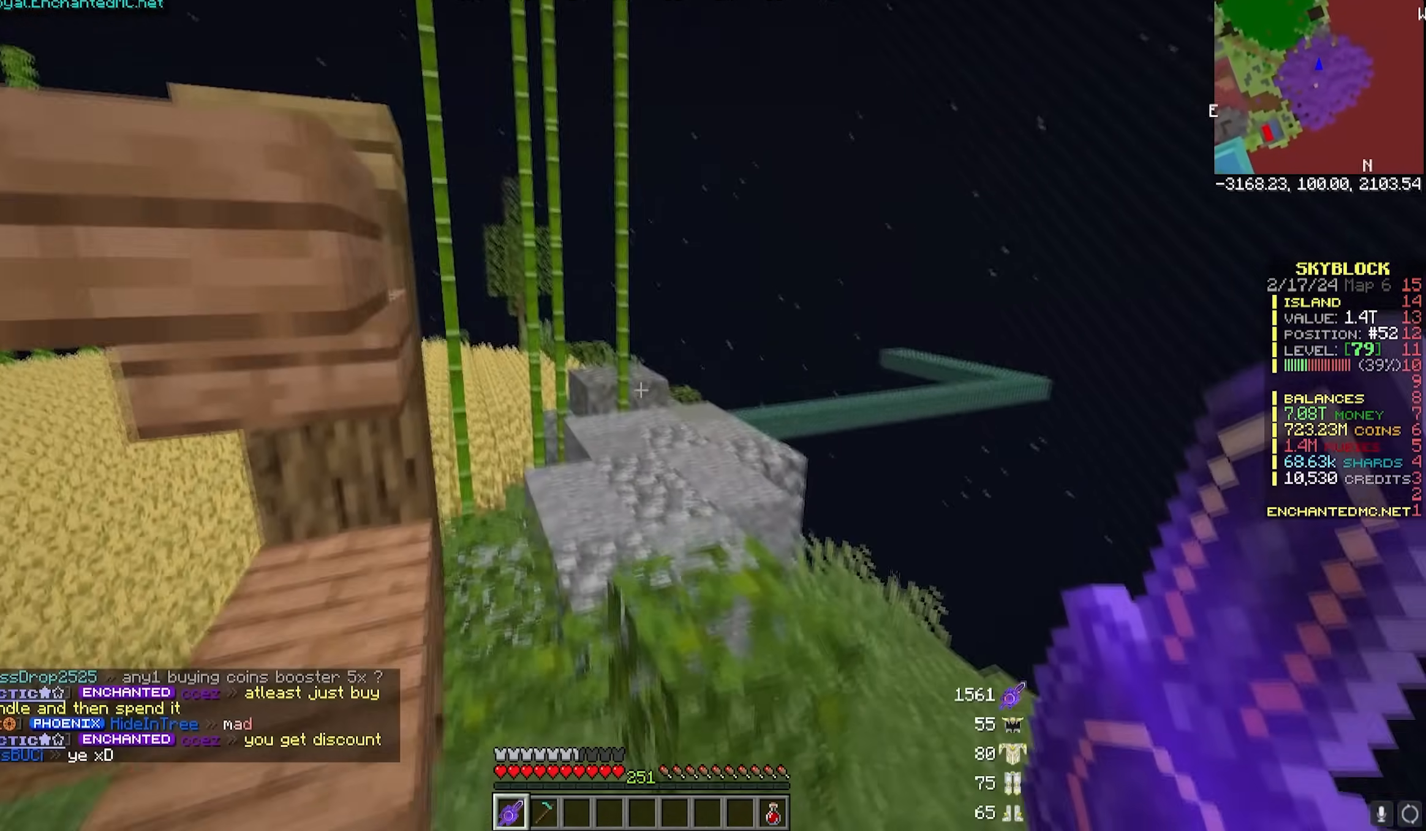
{"keys": ["w"], "mouse": [], "events": [[117, "d", "down"], [350, "d", "up"]]}
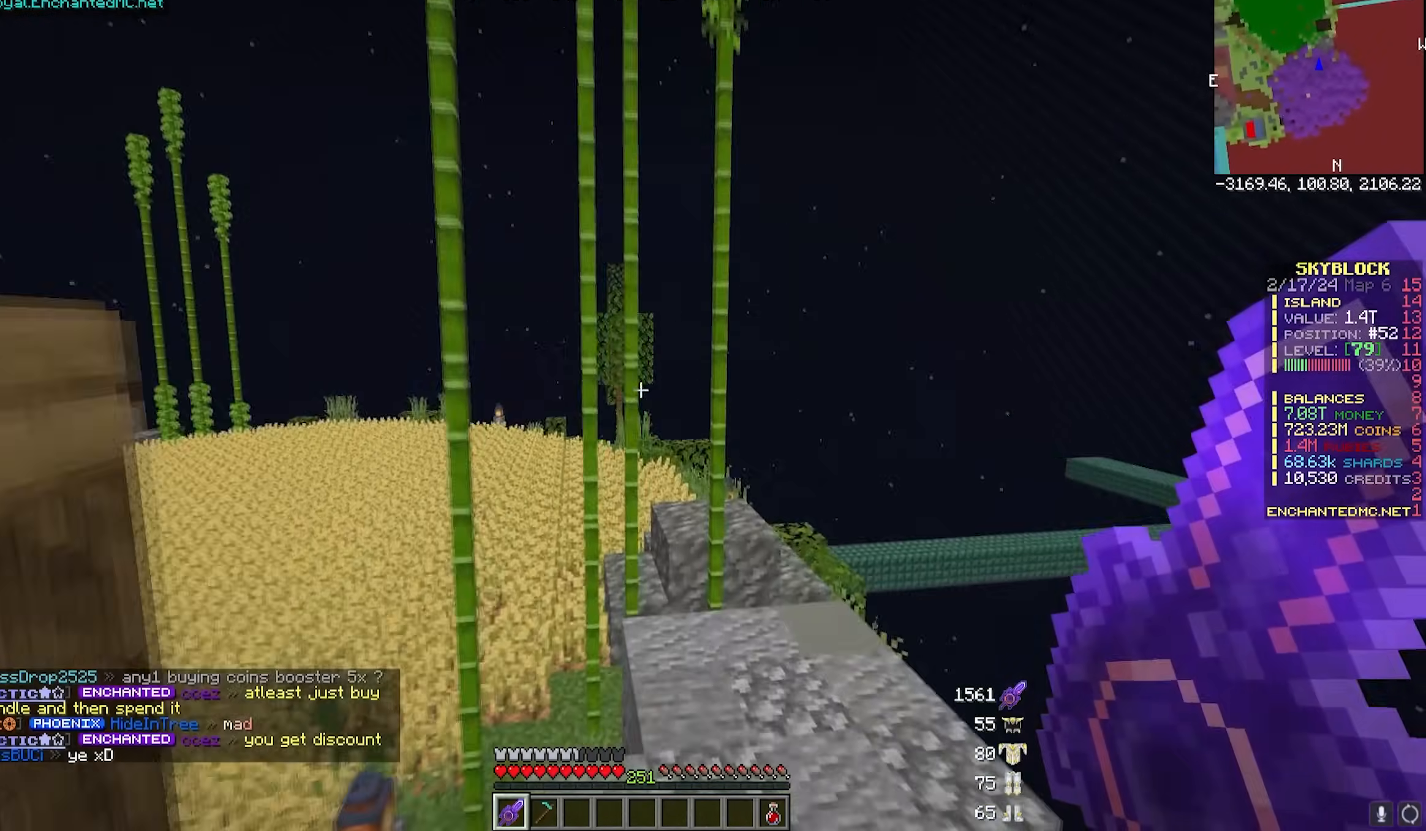
{"keys": [], "mouse": [], "events": [[167, "w", "up"]]}
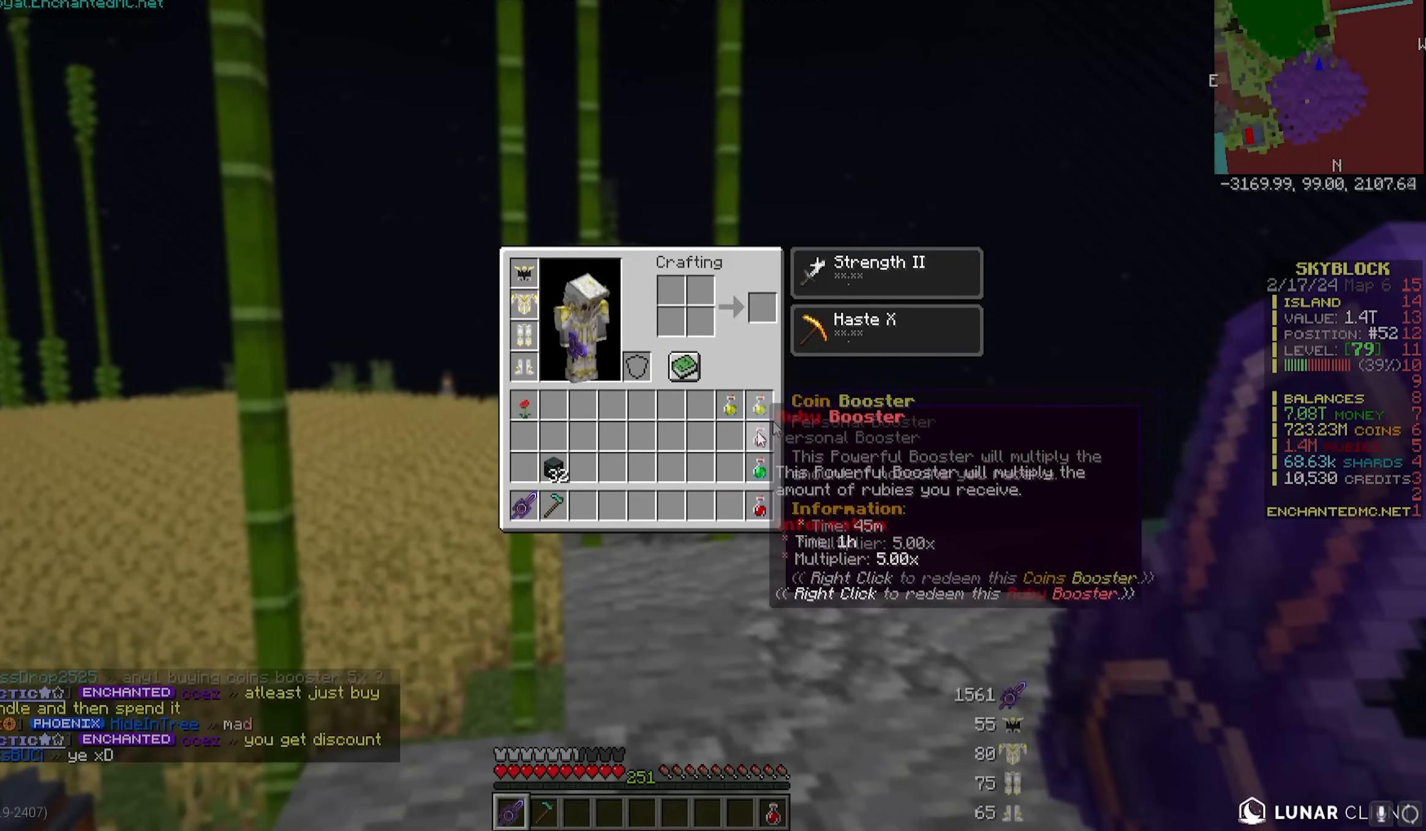
{"keys": [], "mouse": [], "events": []}
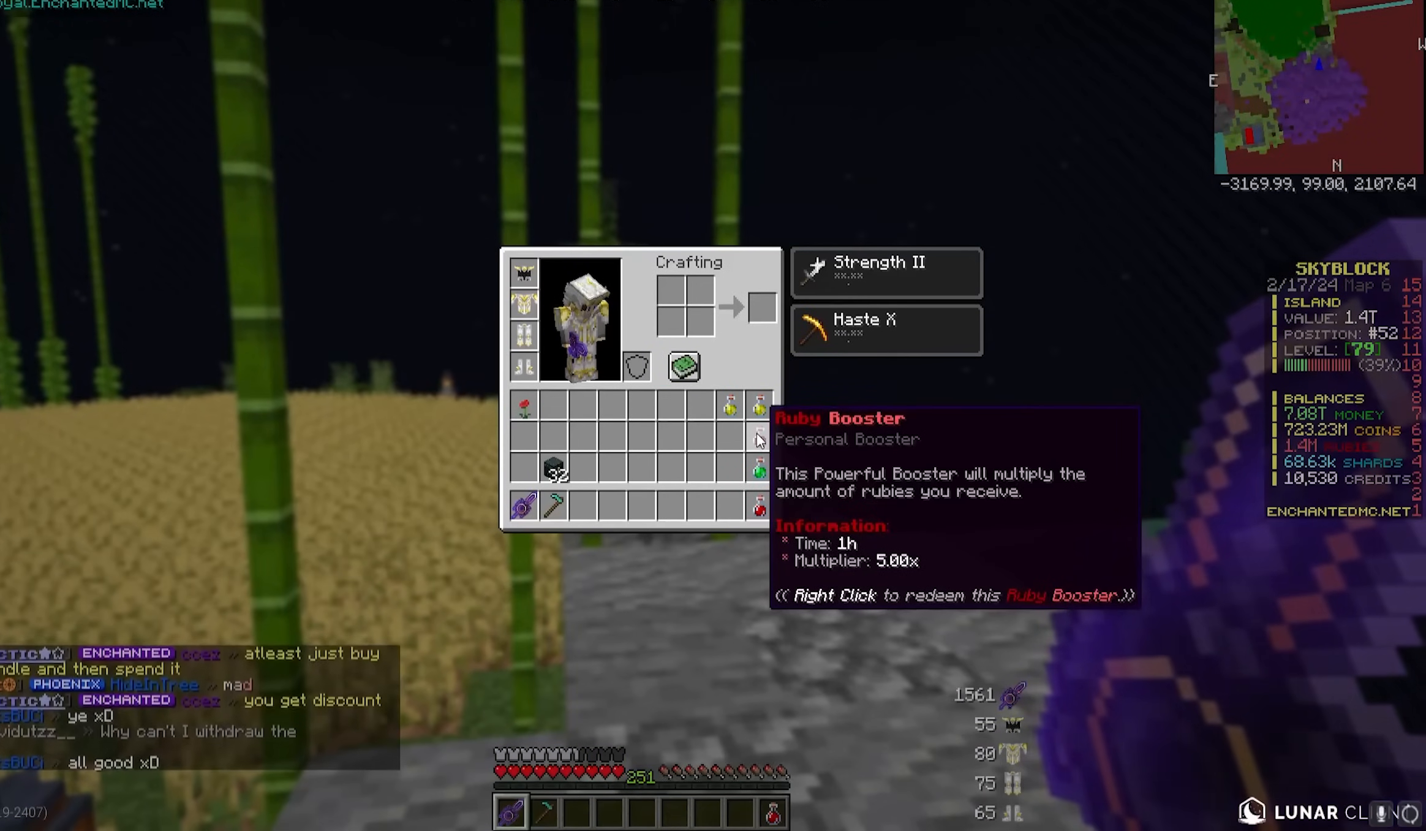
{"keys": [], "mouse": [], "events": []}
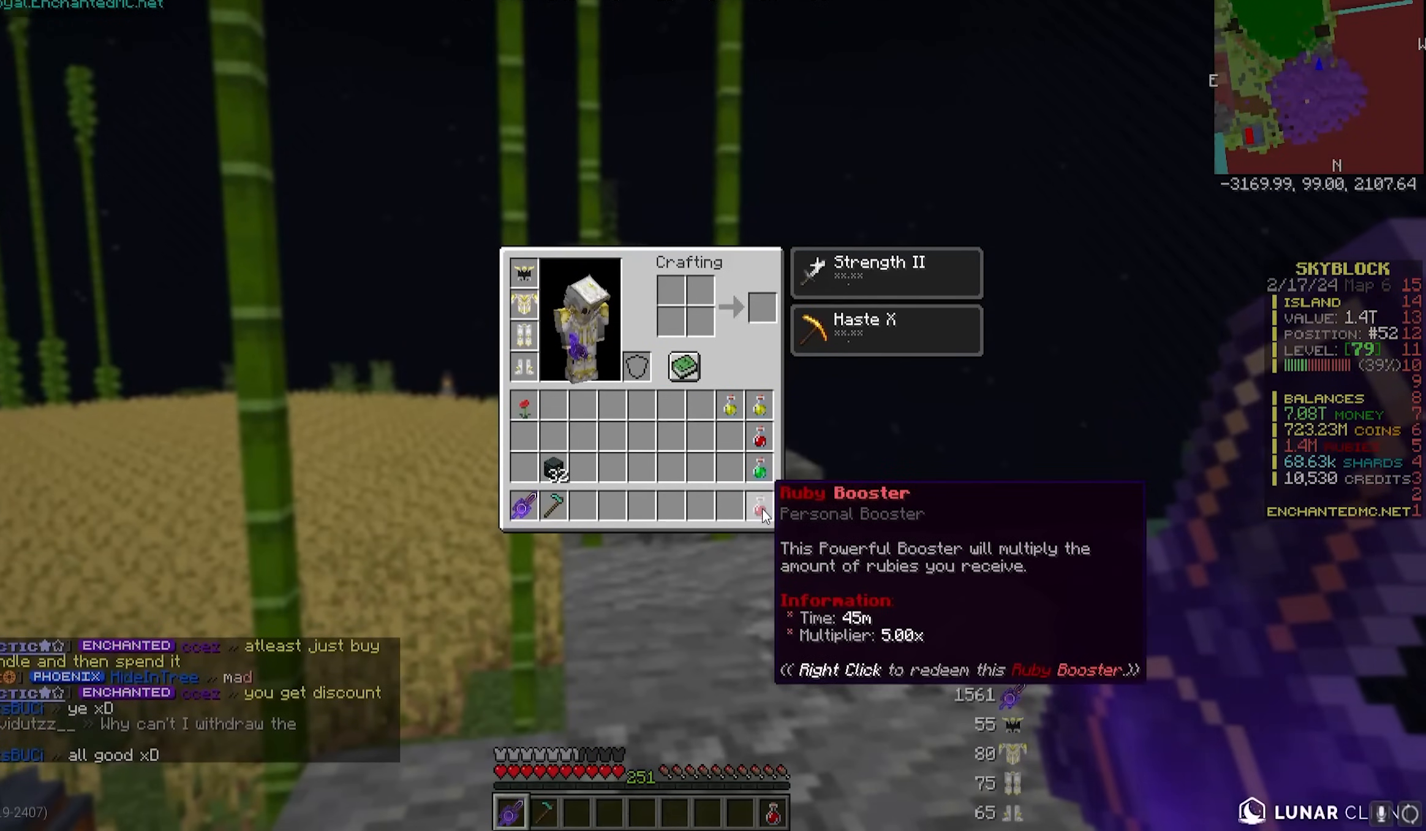
{"keys": [], "mouse": [], "events": []}
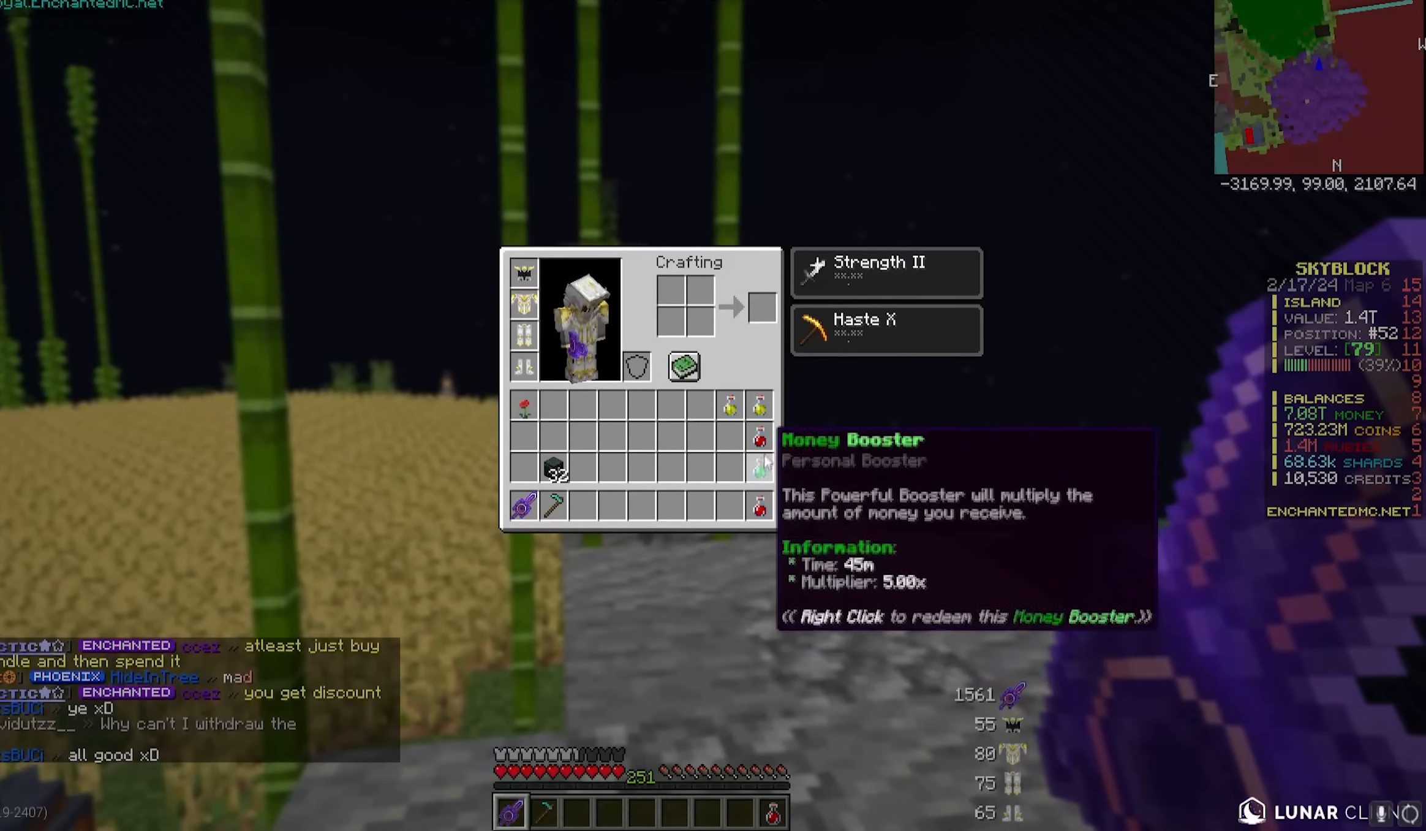
{"keys": [], "mouse": [], "events": []}
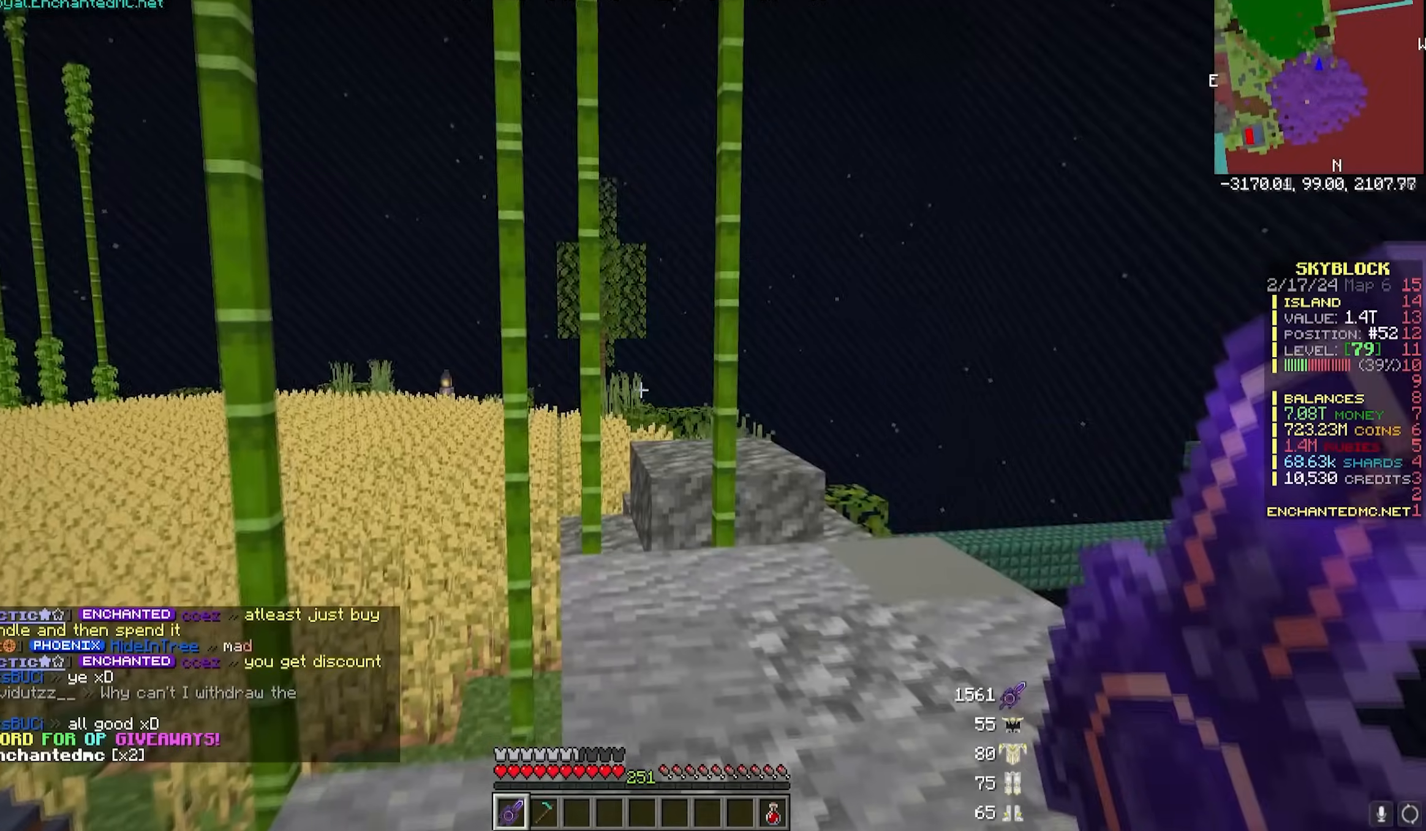
{"keys": ["w"], "mouse": [], "events": [[50, "w", "down"], [217, "w", "up"], [450, "w", "down"]]}
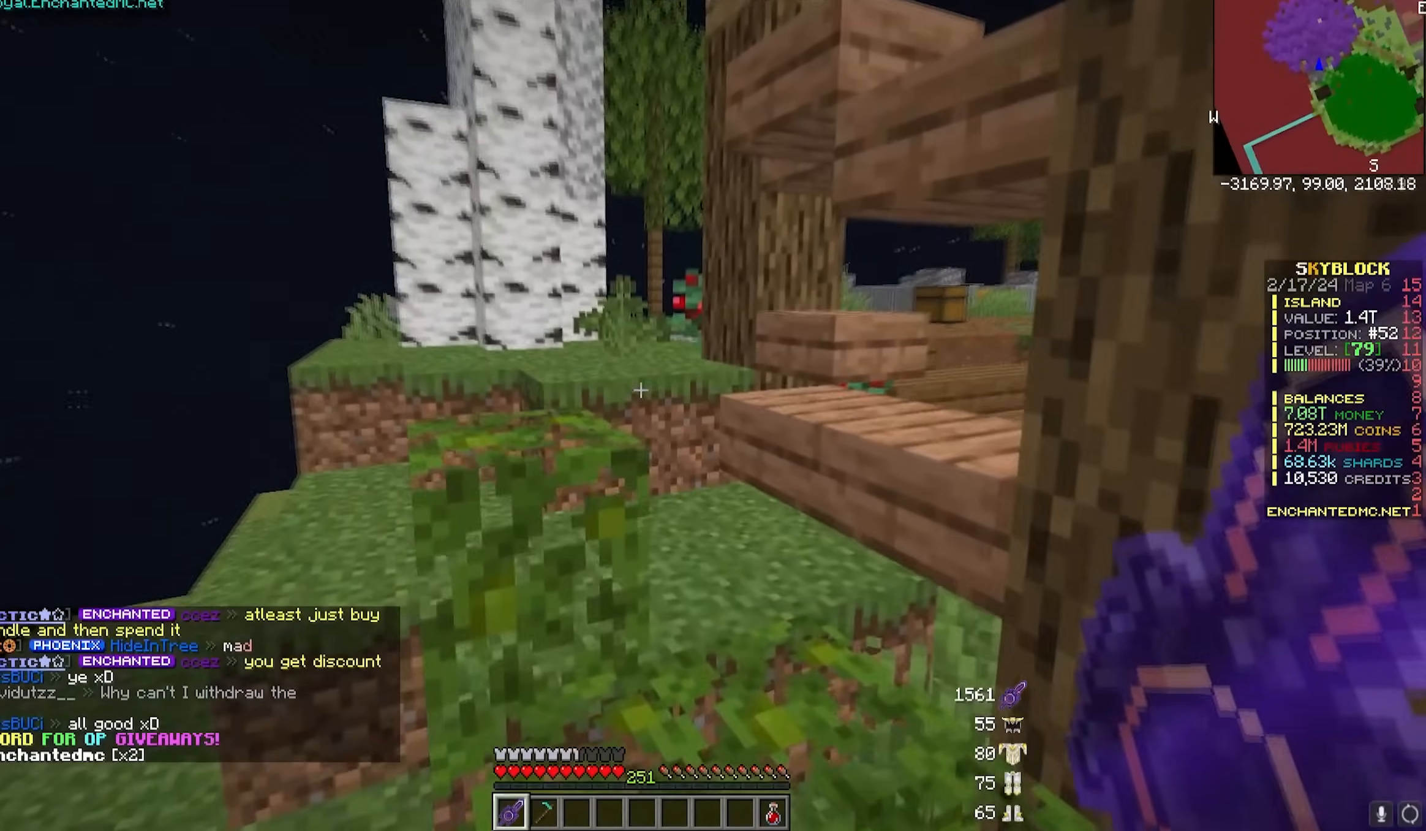
{"keys": ["a", "w"], "mouse": [], "events": [[383, "a", "down"]]}
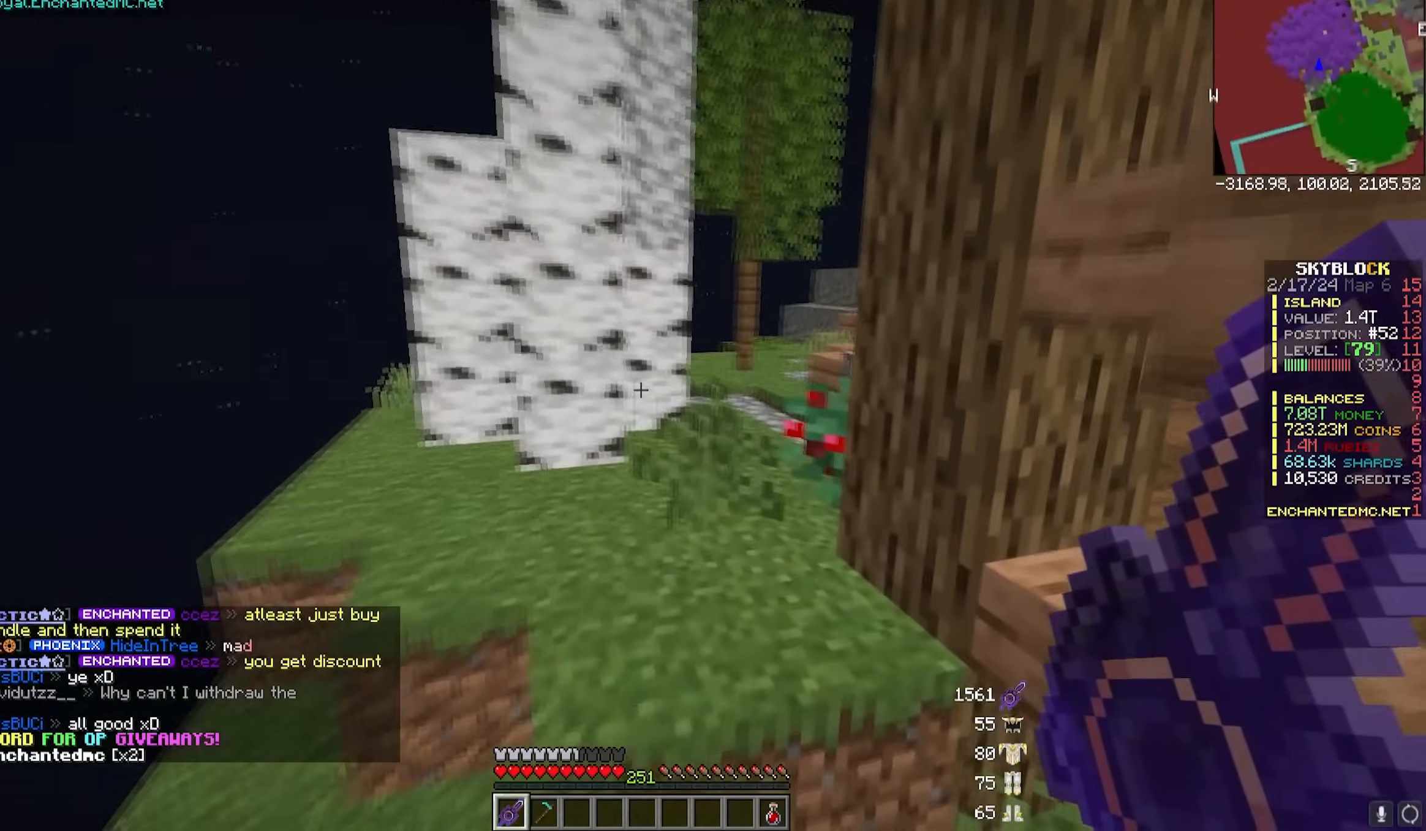
{"keys": ["w"], "mouse": [], "events": [[83, "a", "up"], [217, "d", "down"], [400, "d", "up"]]}
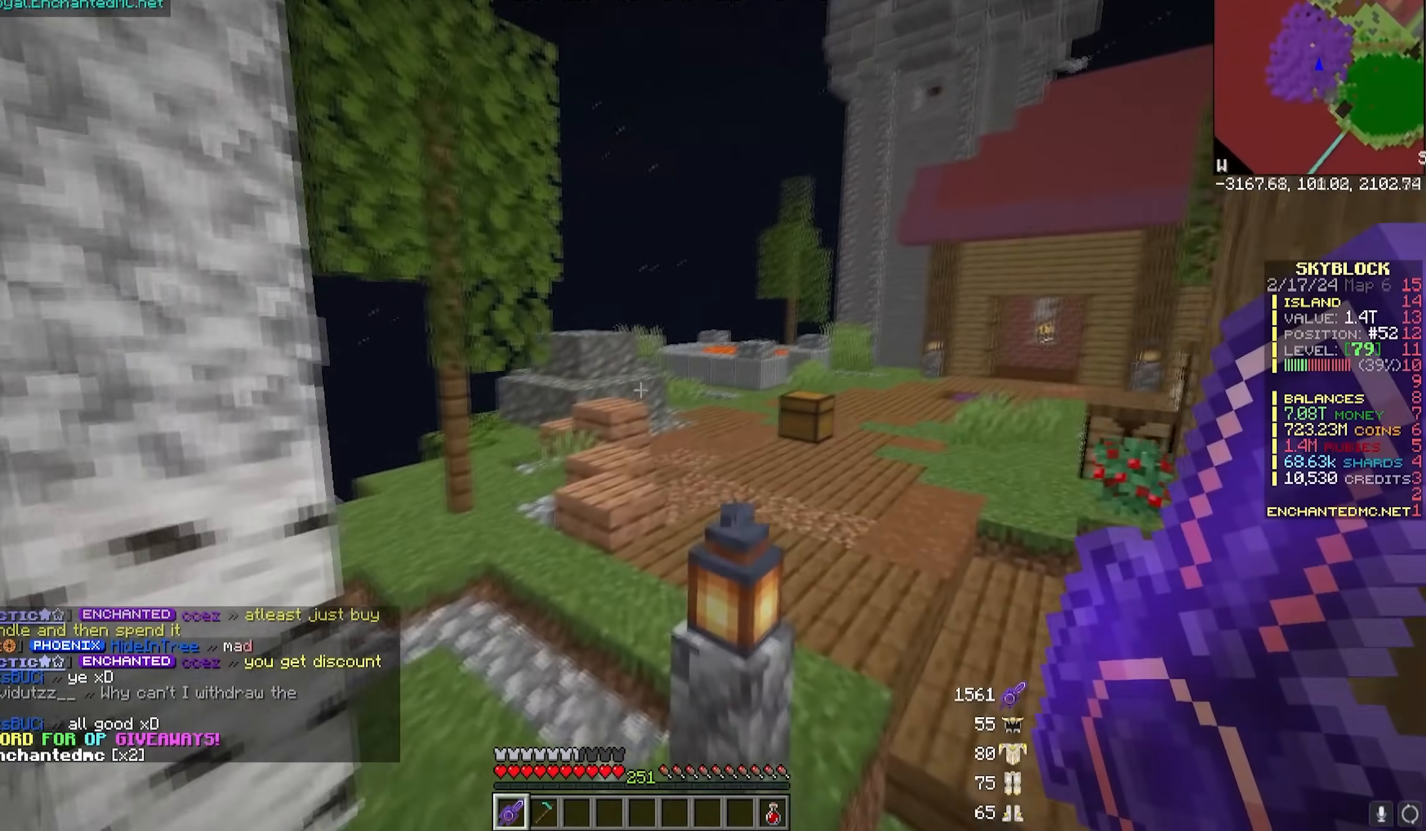
{"keys": [], "mouse": []}